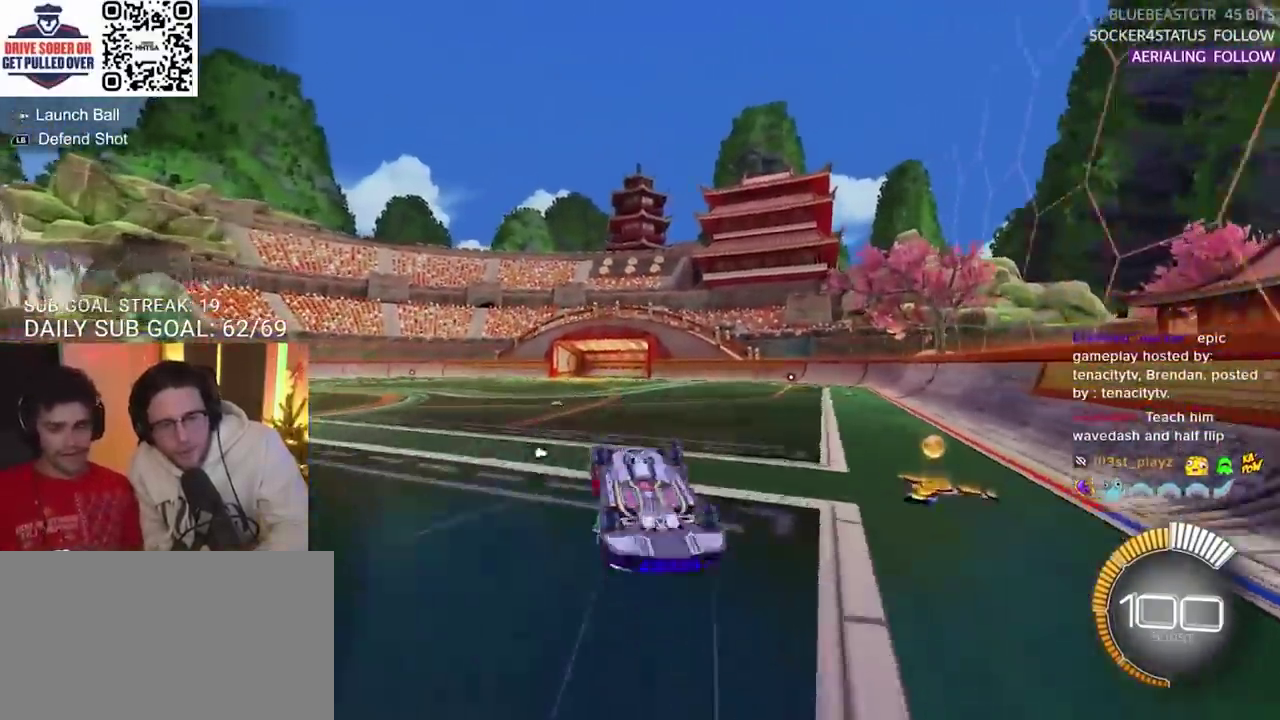
Gameplay with a controller (PlayStation layout); each line is a JSON object with the inputs held at the frame after it. "events" lists button and stick changes between this image and that frame as [ms after this image, input, new state], when the widget could be followed in between.
{"buttons": ["R2"], "left_stick": "left", "right_stick": "center", "events": [[167, "left_stick", "left"]]}
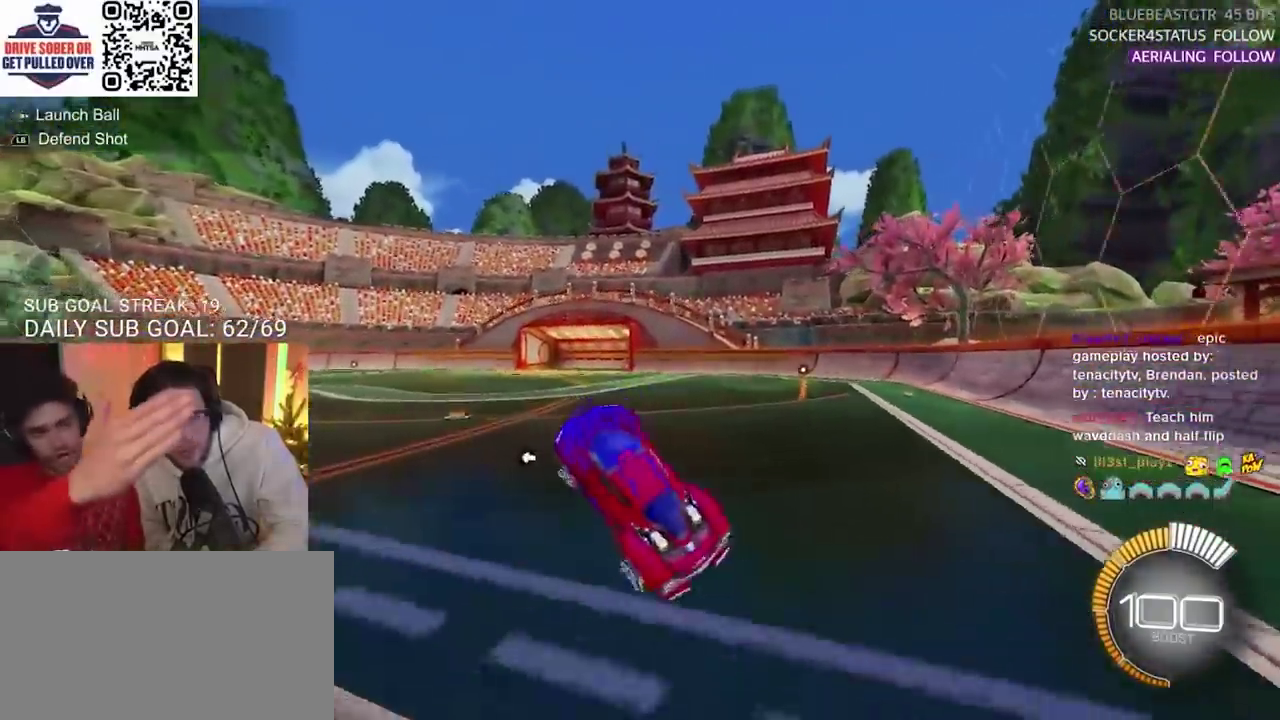
{"buttons": [], "left_stick": "center", "right_stick": "center", "events": [[33, "left_stick", "center"], [67, "R2", "up"]]}
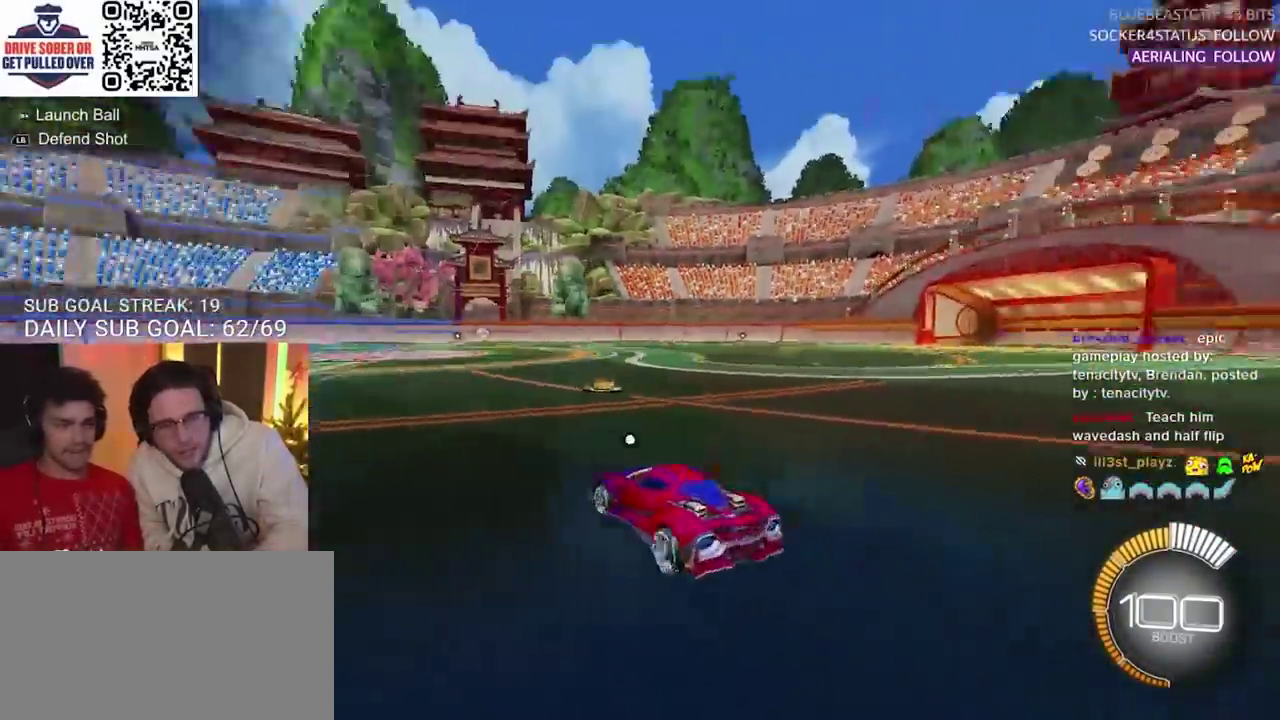
{"buttons": [], "left_stick": "center", "right_stick": "center", "events": []}
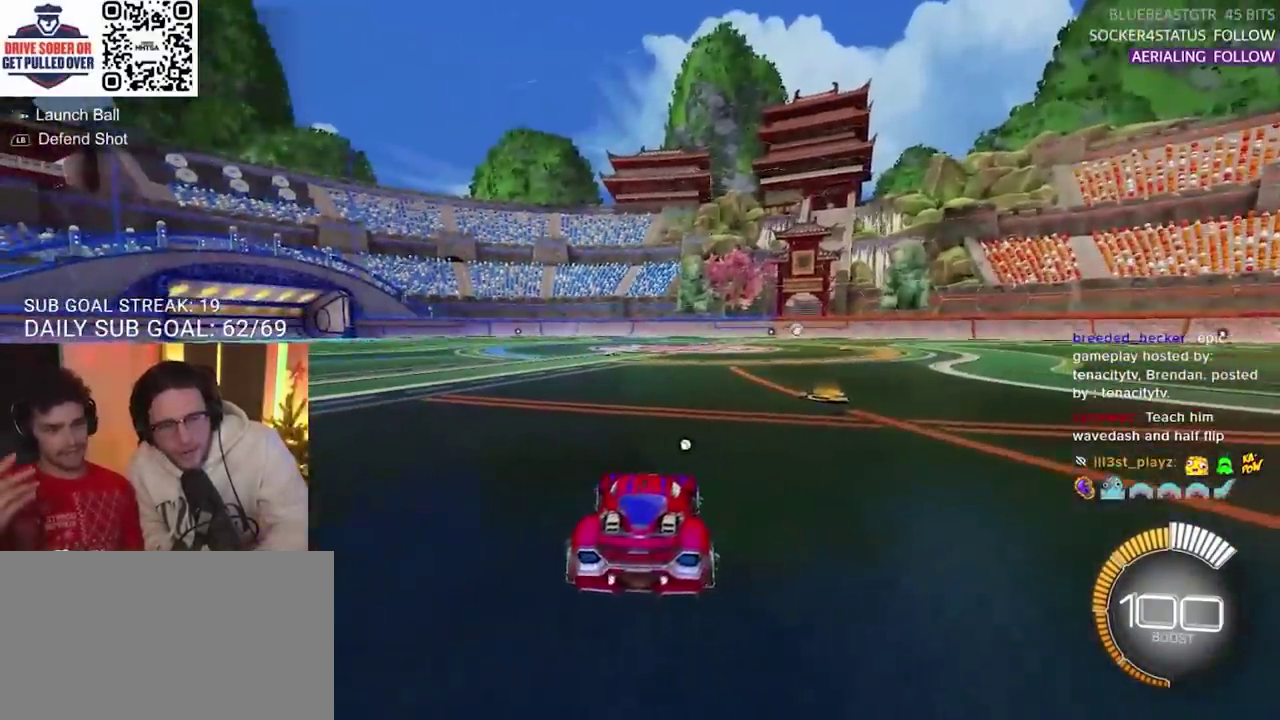
{"buttons": [], "left_stick": "center", "right_stick": "center", "events": [[200, "left_stick", "right"], [217, "L2", "down"], [400, "L2", "up"], [450, "left_stick", "center"]]}
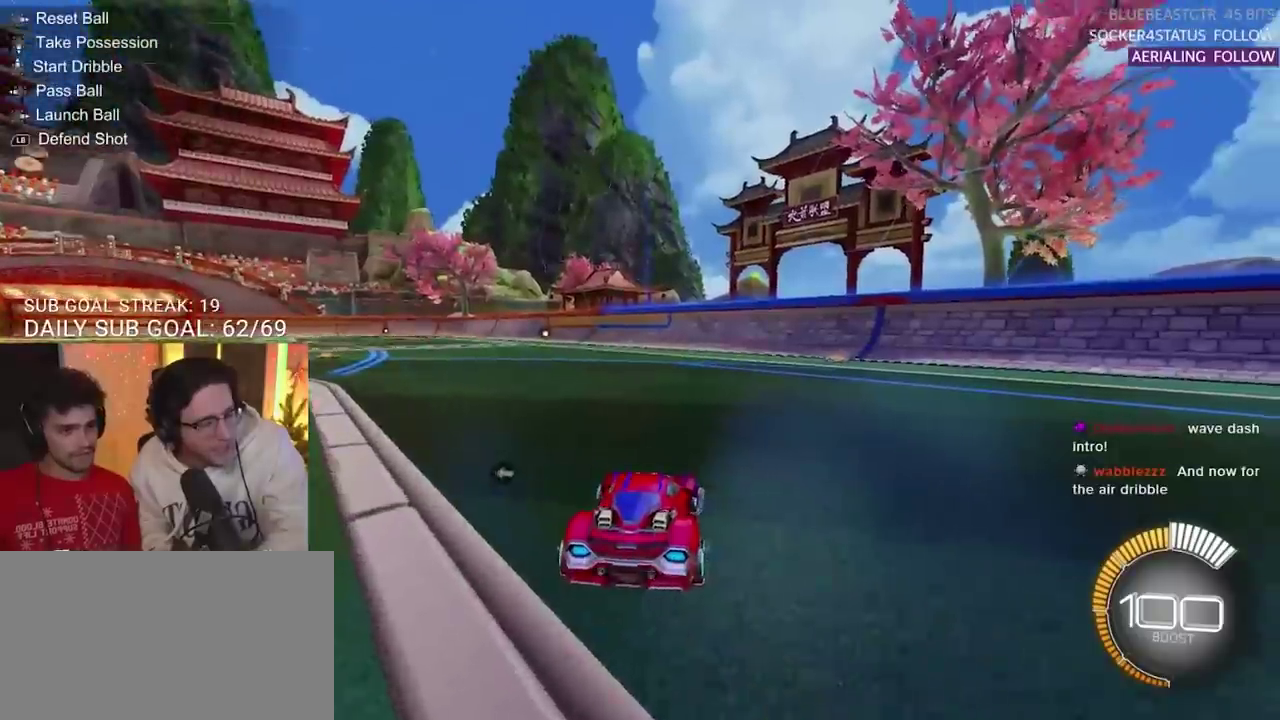
{"buttons": ["L2"], "left_stick": "right", "right_stick": "center", "events": [[50, "L2", "down"], [200, "left_stick", "right"]]}
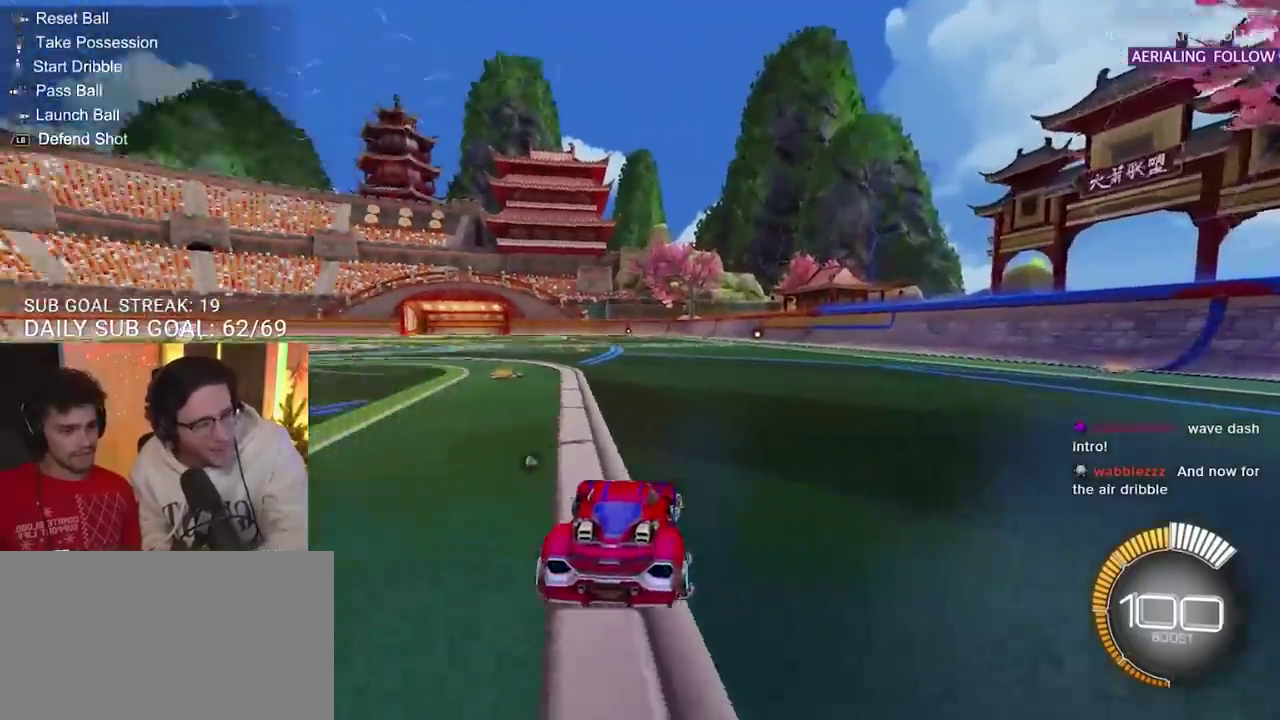
{"buttons": ["CIRCLE", "R2"], "left_stick": "center", "right_stick": "center", "events": [[117, "L2", "up"], [150, "left_stick", "center"], [233, "R2", "down"], [367, "CIRCLE", "down"]]}
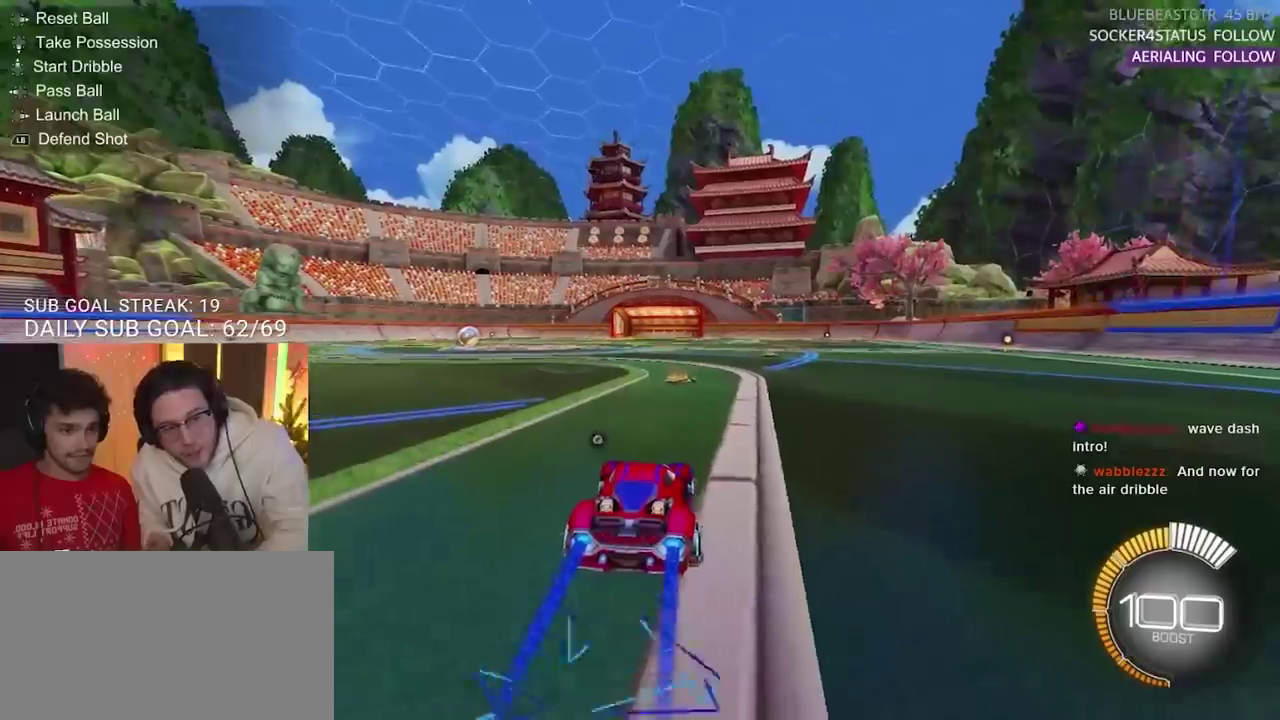
{"buttons": ["R2"], "left_stick": "up", "right_stick": "center", "events": [[250, "left_stick", "up"], [350, "CROSS", "down"], [433, "CIRCLE", "up"], [450, "CROSS", "up"]]}
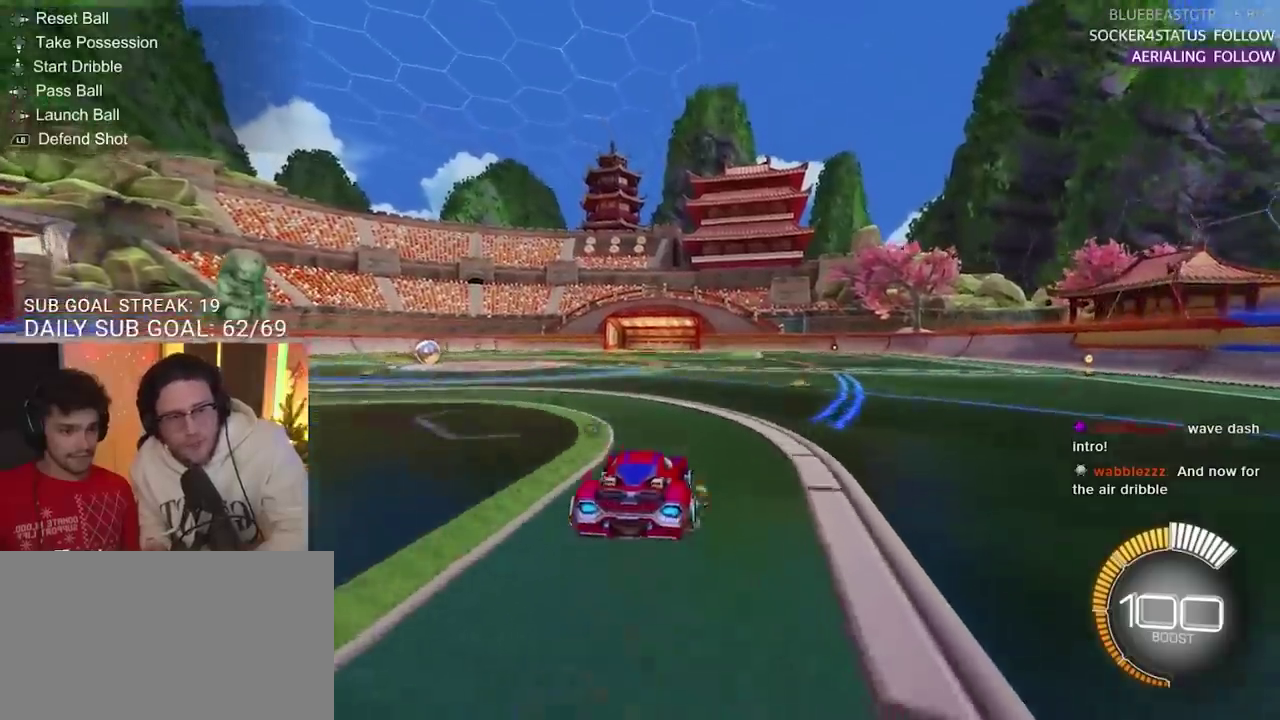
{"buttons": ["R2"], "left_stick": "center", "right_stick": "center", "events": [[83, "CROSS", "down"], [167, "left_stick", "center"], [183, "CROSS", "up"]]}
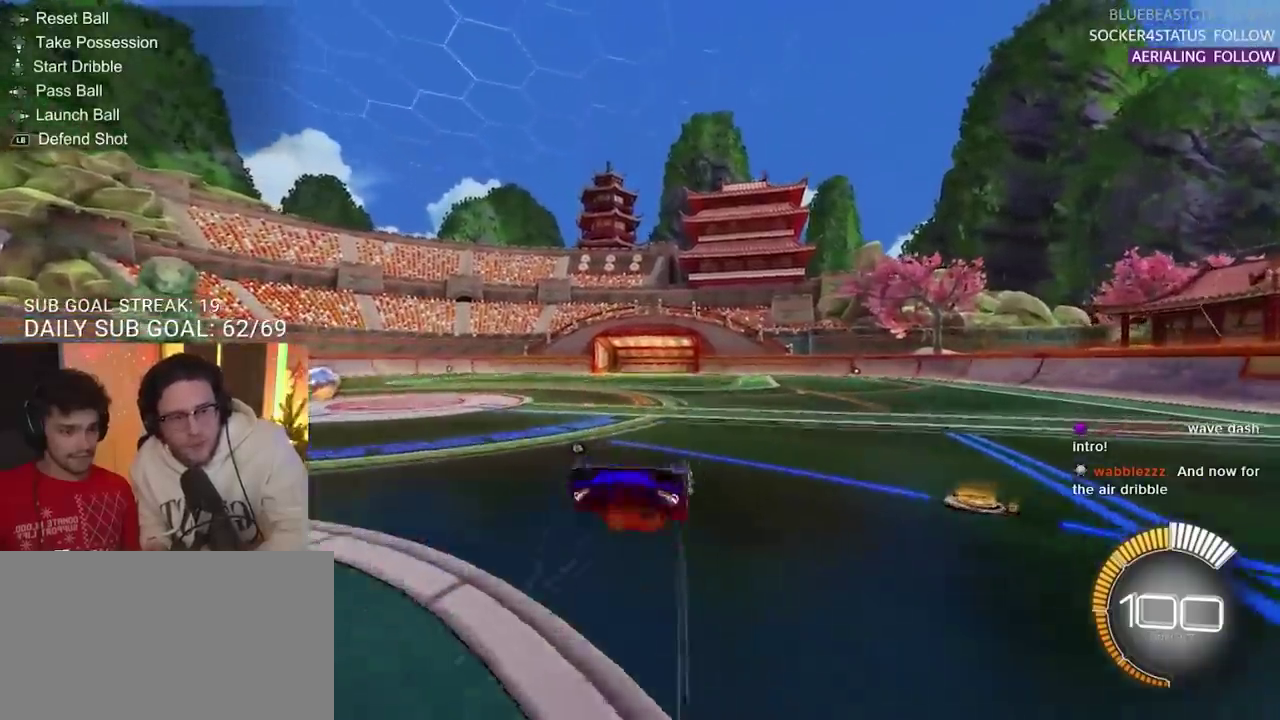
{"buttons": ["R2"], "left_stick": "center", "right_stick": "center", "events": [[267, "left_stick", "down"], [333, "left_stick", "down-left"], [433, "left_stick", "center"]]}
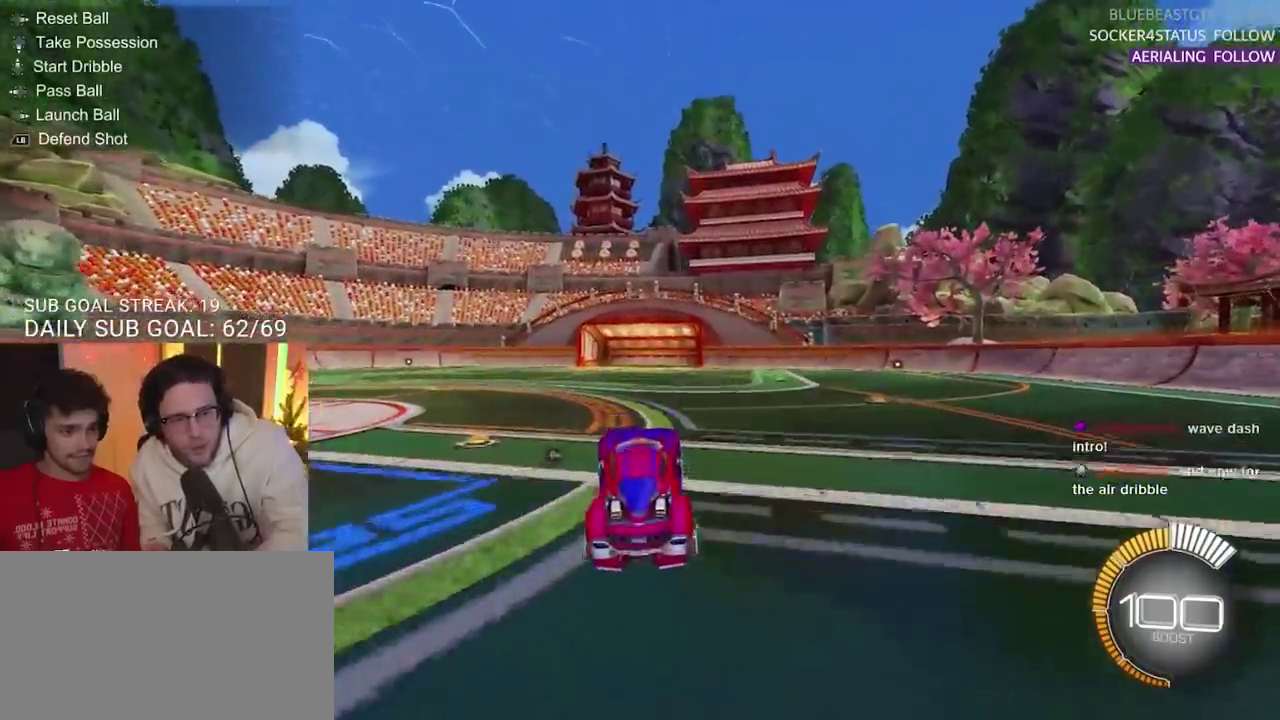
{"buttons": ["R2"], "left_stick": "up-left", "right_stick": "center", "events": [[350, "CROSS", "down"], [350, "left_stick", "up-left"], [450, "CROSS", "up"]]}
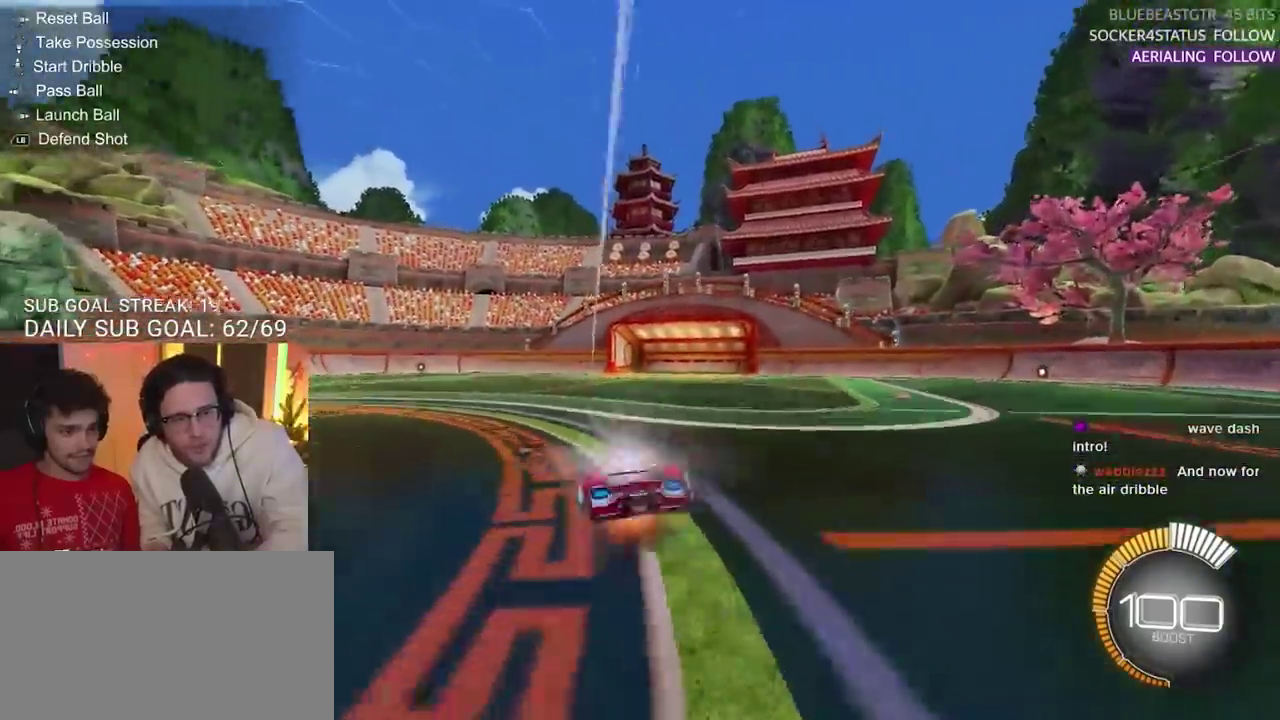
{"buttons": [], "left_stick": "center", "right_stick": "center", "events": [[17, "CROSS", "down"], [117, "CROSS", "up"], [150, "left_stick", "center"], [250, "R2", "up"]]}
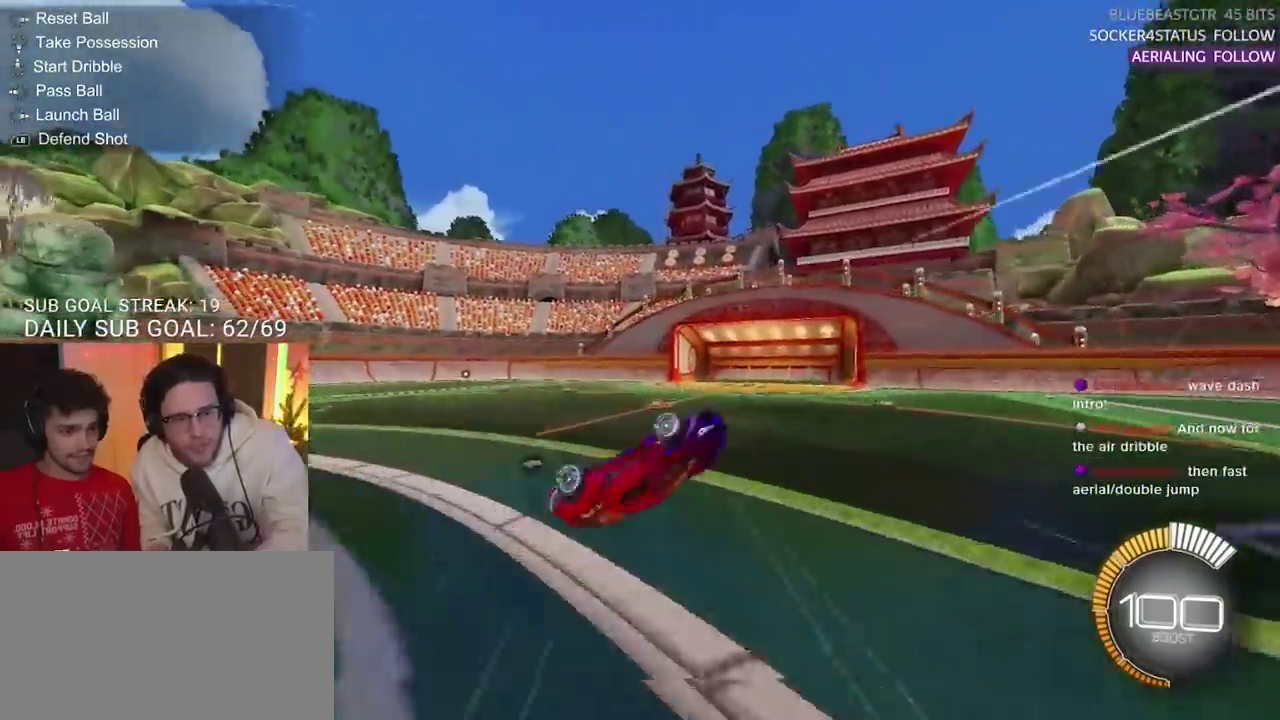
{"buttons": ["SQUARE"], "left_stick": "left", "right_stick": "center", "events": [[117, "left_stick", "left"], [150, "SQUARE", "down"]]}
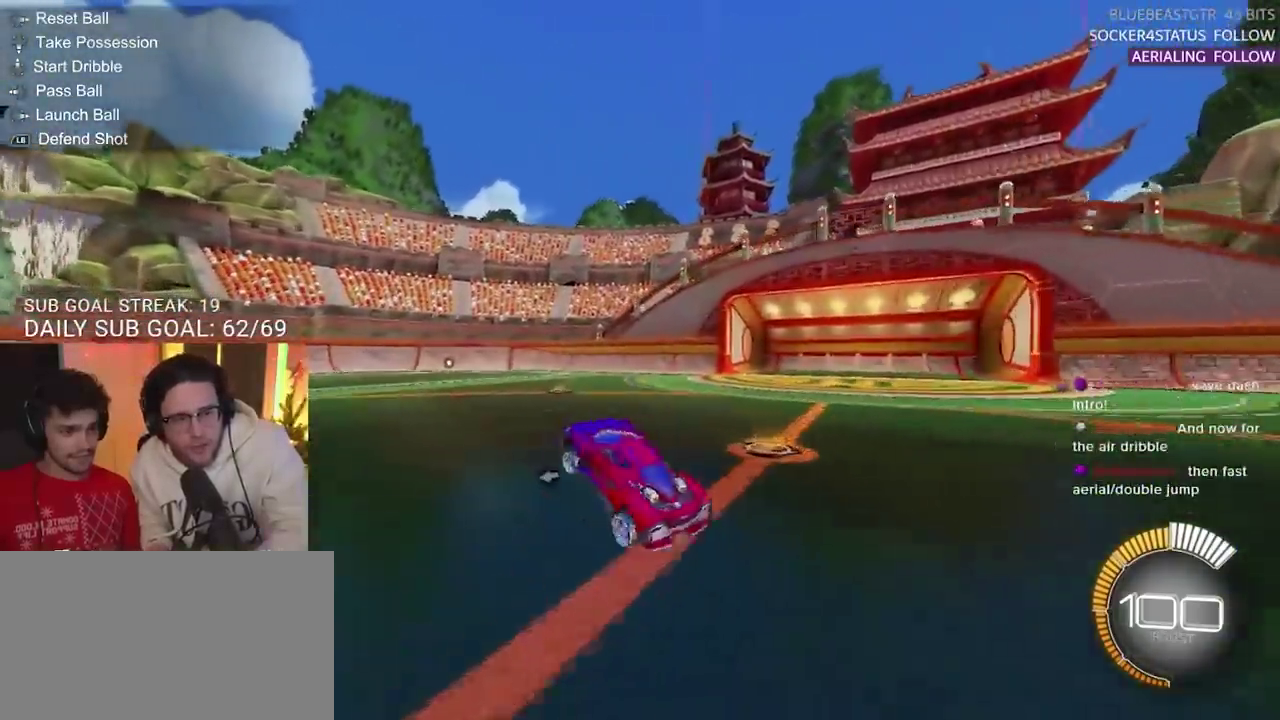
{"buttons": ["CROSS", "SQUARE"], "left_stick": "center", "right_stick": "center", "events": [[67, "left_stick", "center"], [483, "CROSS", "down"]]}
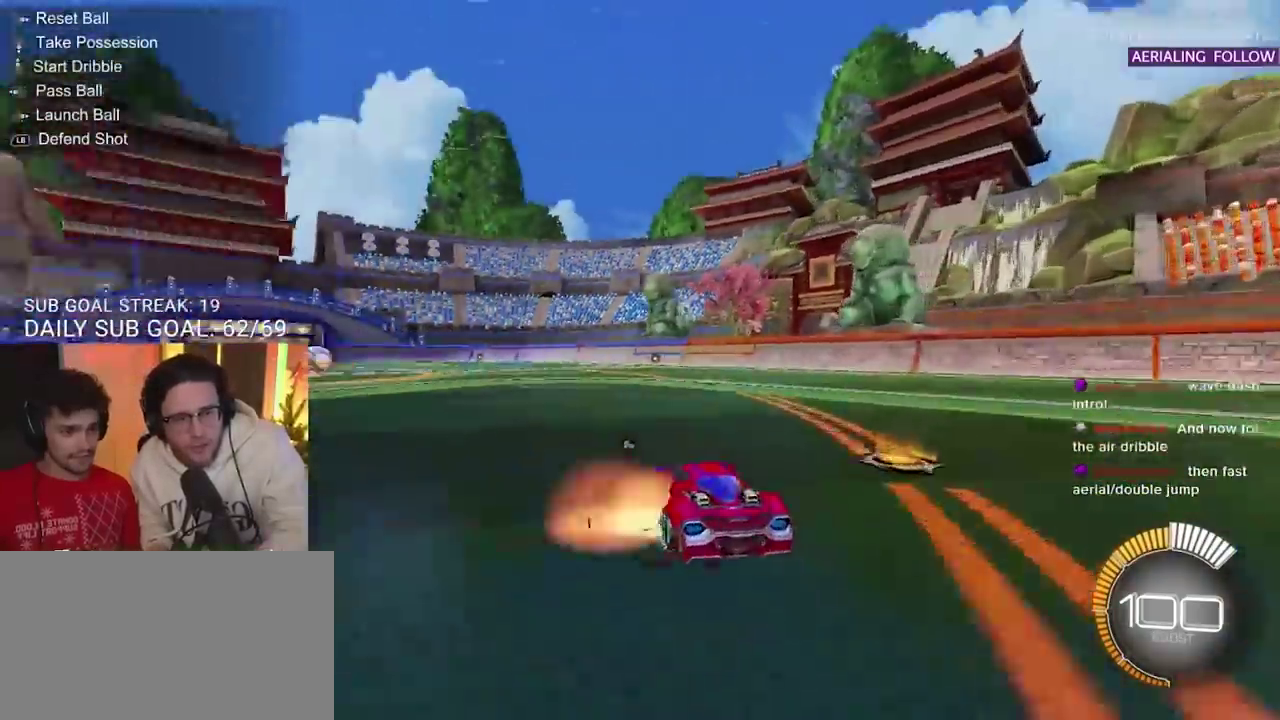
{"buttons": ["SQUARE"], "left_stick": "down-right", "right_stick": "center", "events": [[17, "left_stick", "right"], [50, "SQUARE", "up"], [150, "CROSS", "up"], [150, "left_stick", "down-right"], [200, "CROSS", "down"], [317, "SQUARE", "down"], [417, "CROSS", "up"]]}
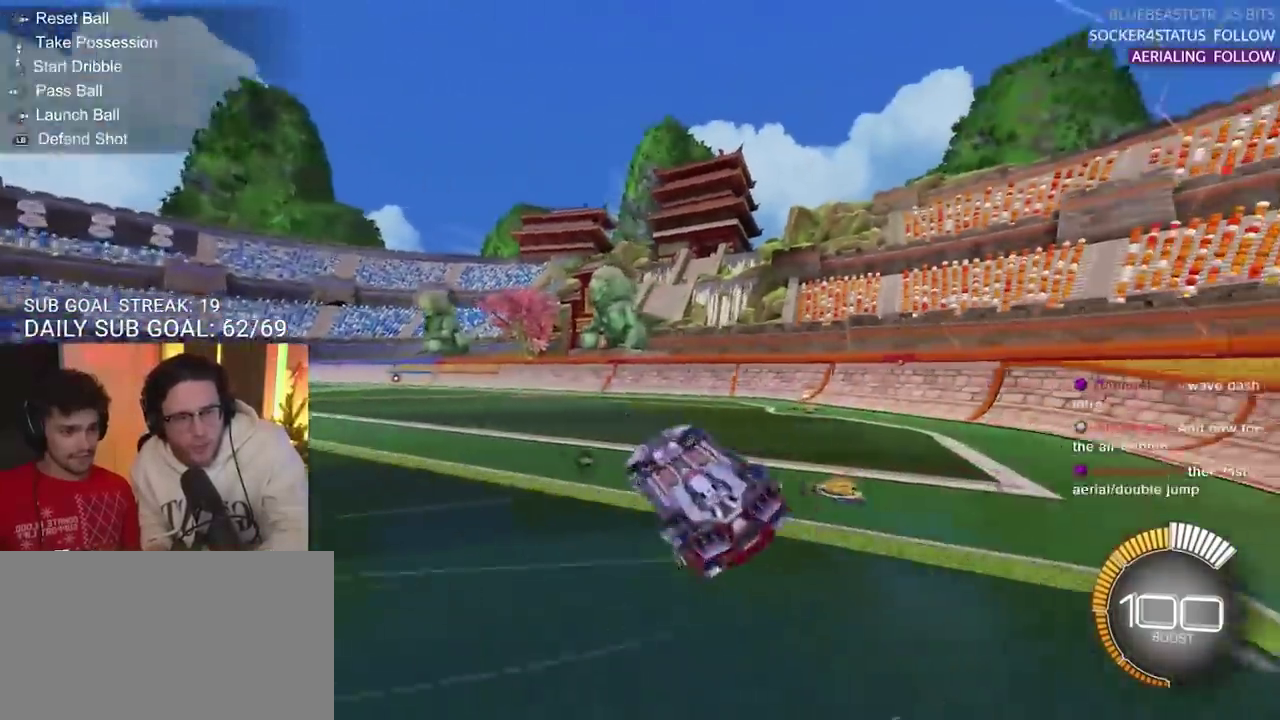
{"buttons": ["SQUARE"], "left_stick": "right", "right_stick": "center"}
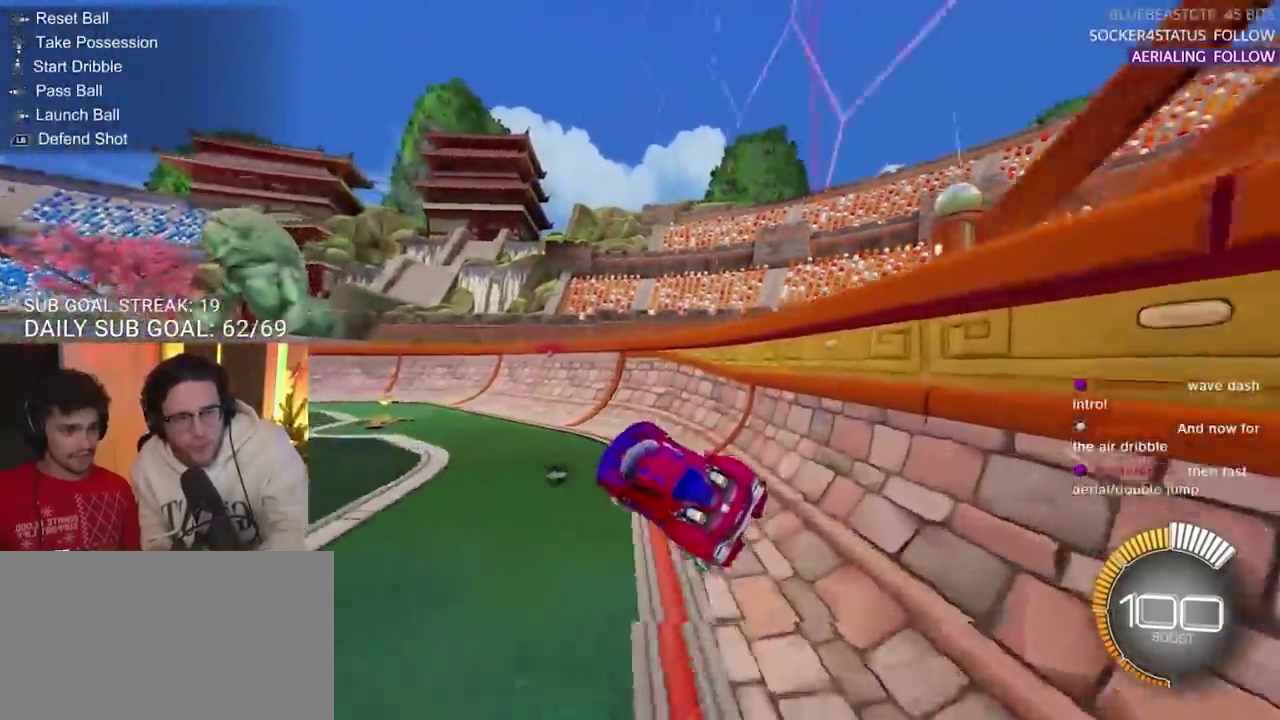
{"buttons": ["R2"], "left_stick": "left", "right_stick": "center"}
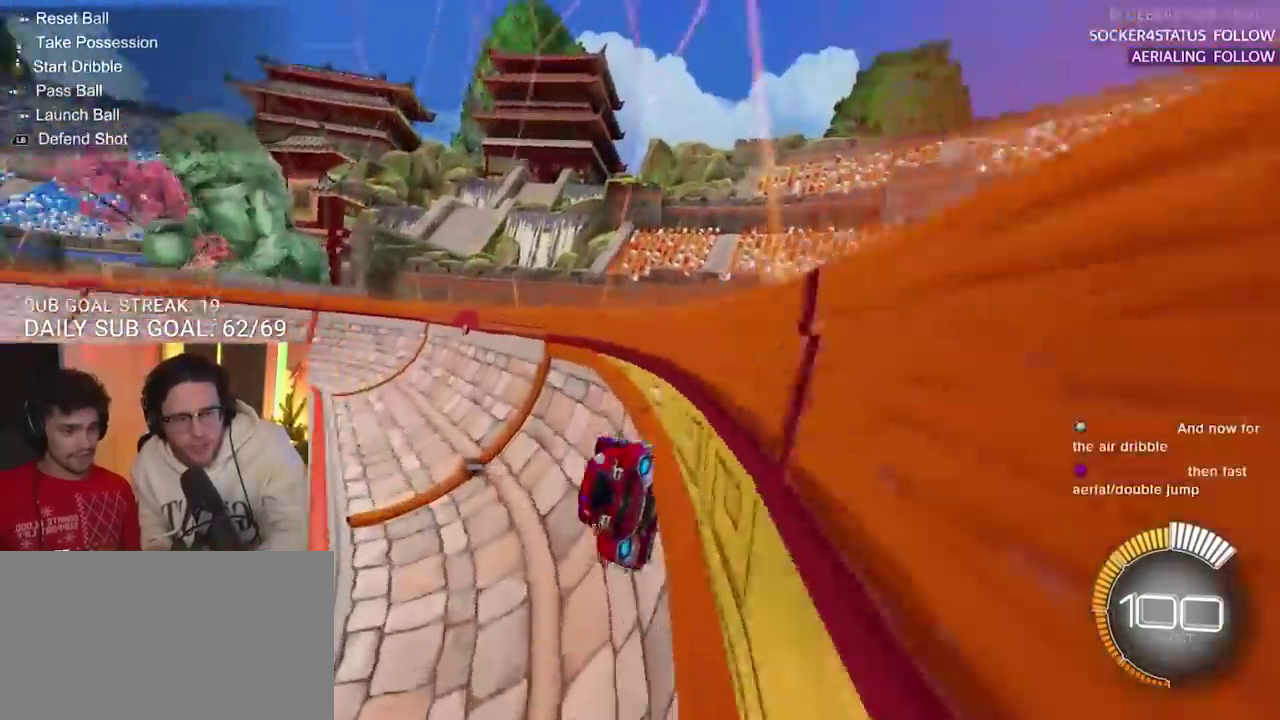
{"buttons": ["R2"], "left_stick": "up-left", "right_stick": "center"}
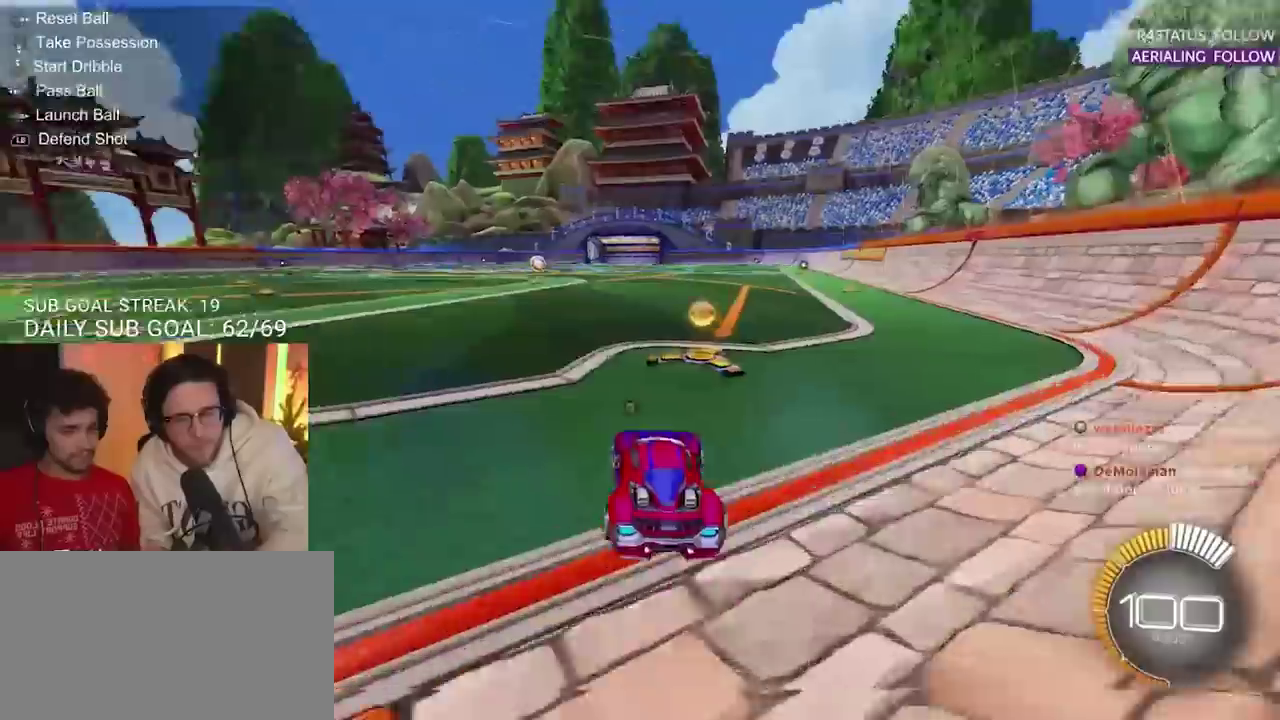
{"buttons": ["CROSS", "R2"], "left_stick": "up", "right_stick": "center"}
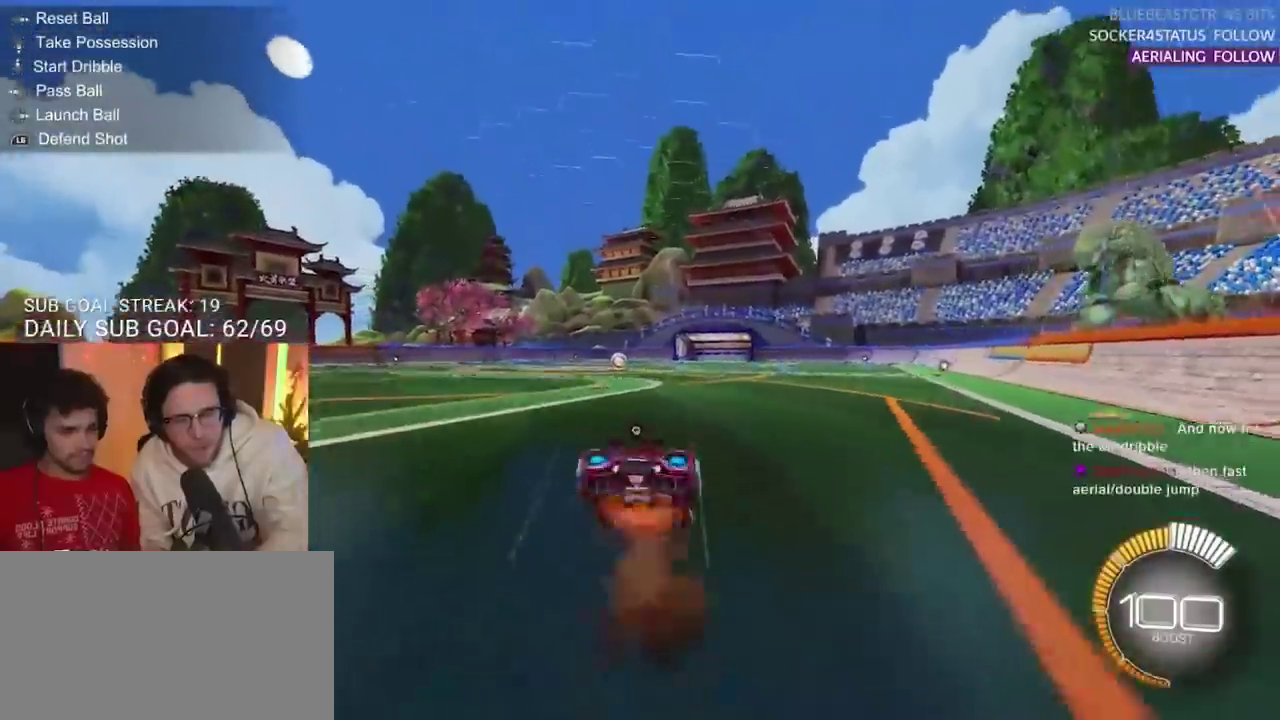
{"buttons": [], "left_stick": "center", "right_stick": "center", "events": [[67, "CROSS", "up"], [67, "left_stick", "center"], [167, "R2", "up"]]}
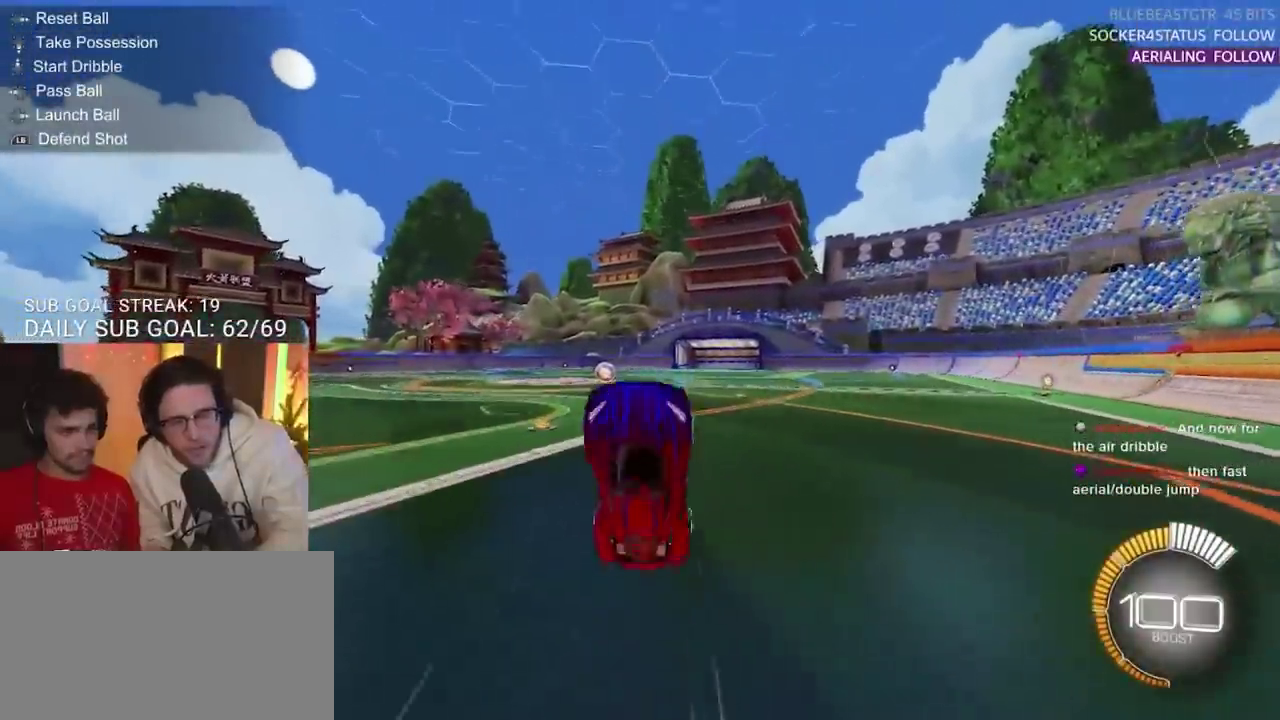
{"buttons": [], "left_stick": "center", "right_stick": "center", "events": [[233, "left_stick", "up"], [367, "left_stick", "center"]]}
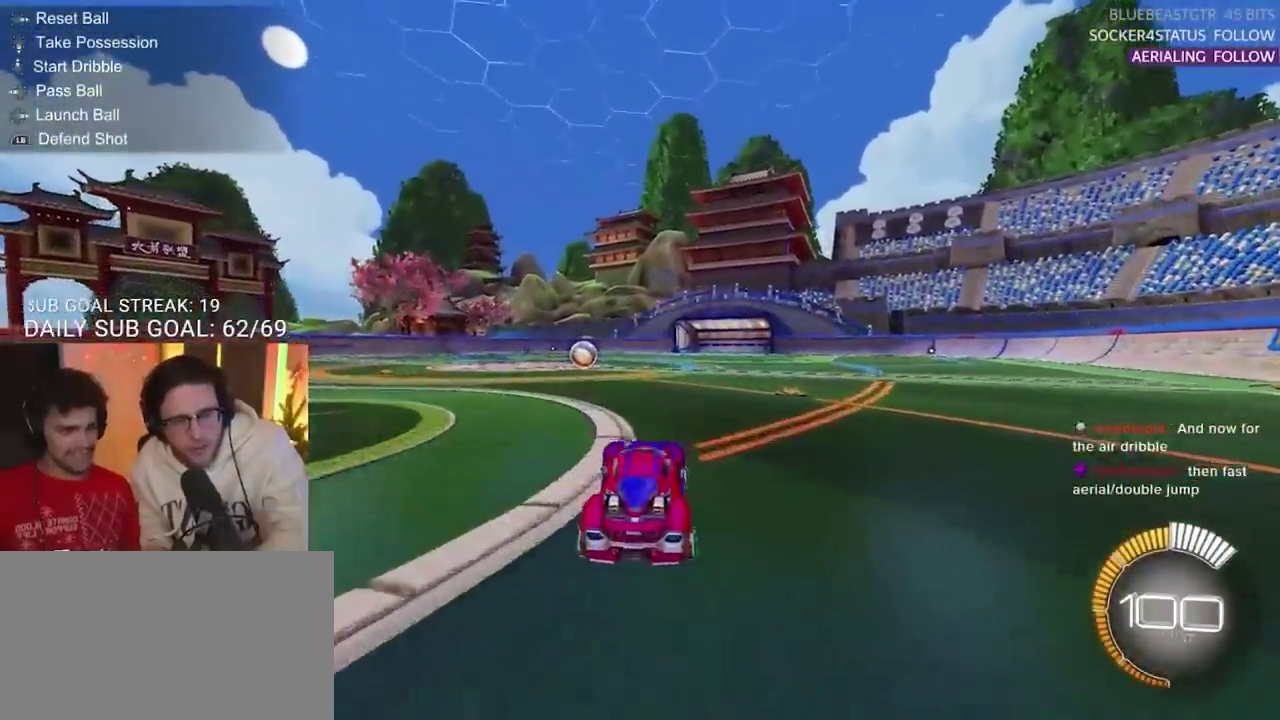
{"buttons": [], "left_stick": "center", "right_stick": "center", "events": [[167, "CROSS", "down"], [167, "left_stick", "up"], [267, "CROSS", "up"], [333, "CROSS", "down"], [450, "CROSS", "up"], [467, "left_stick", "center"]]}